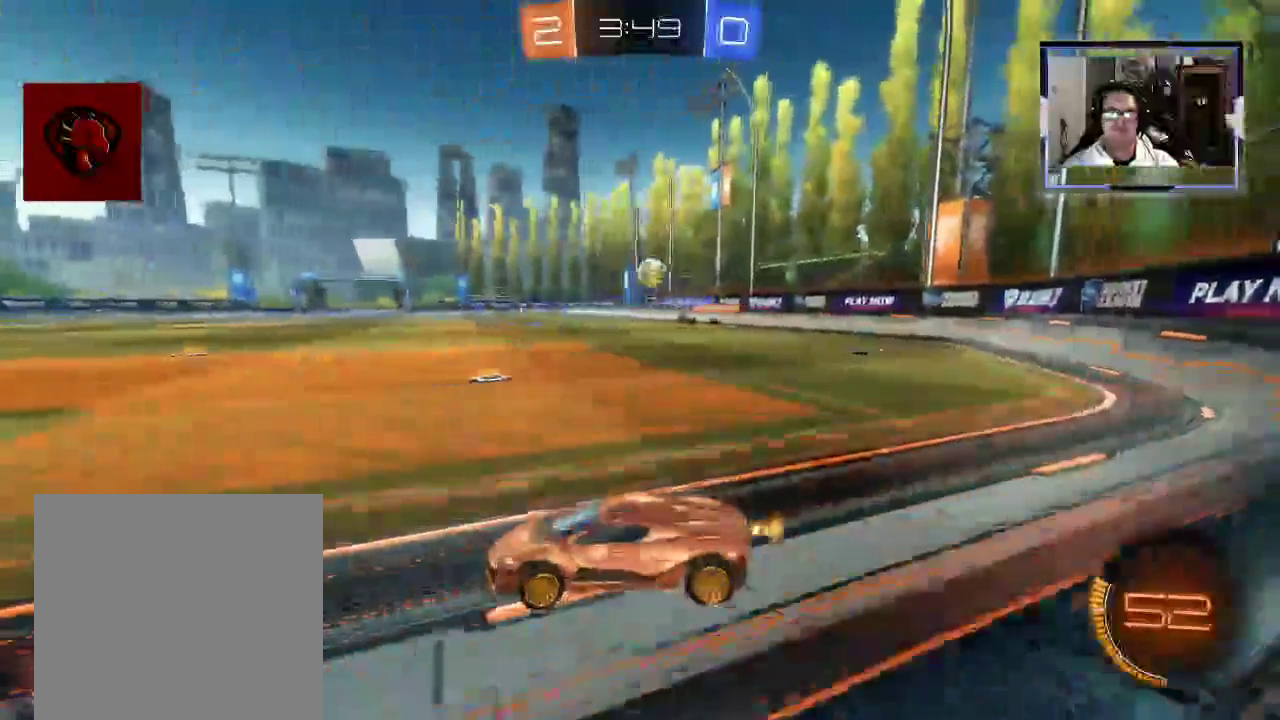
Gameplay with a controller (Xbox layout); each line is a JSON object with the inputs held at the frame after it. "events" lists button and stick changes between this image and that frame as [ms after this image, input, new state], when the widget could be followed in between. Not read: L1 L3 R1 R3.
{"buttons": ["R2"], "left_stick": "left", "right_stick": "center", "events": [[250, "X", "down"], [500, "X", "up"]]}
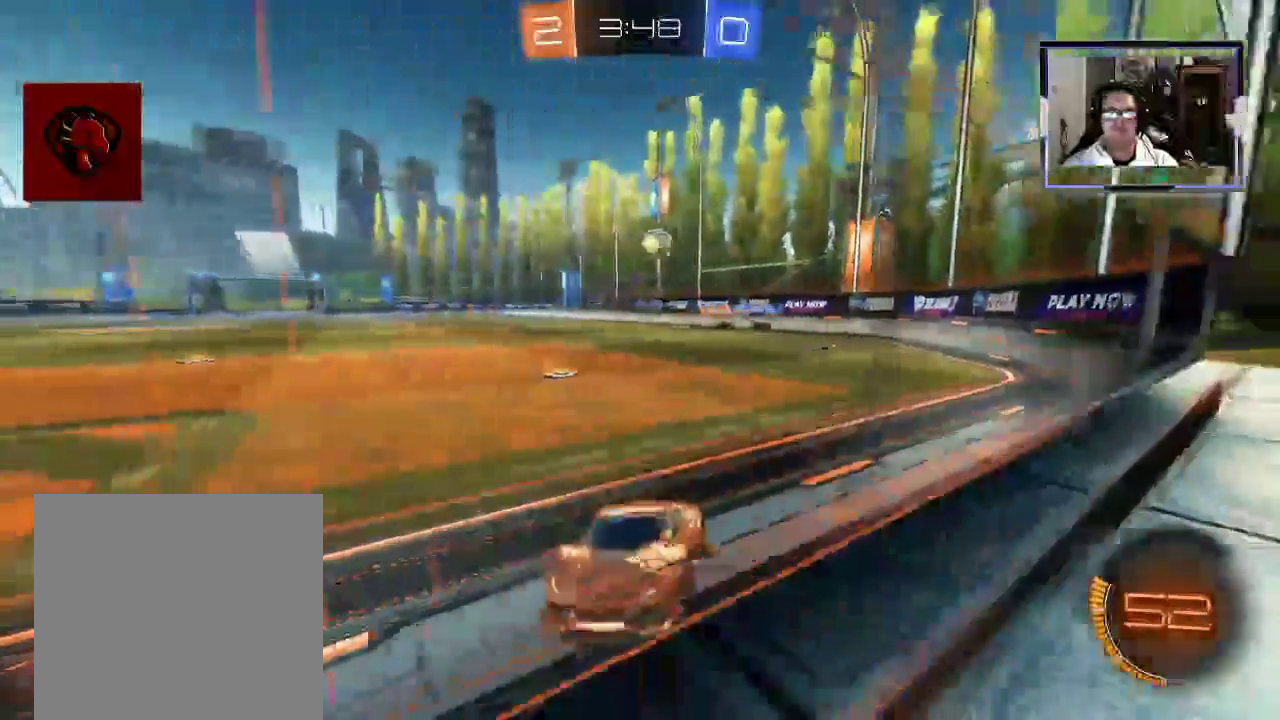
{"buttons": ["X", "R2"], "left_stick": "left", "right_stick": "center", "events": [[438, "X", "down"]]}
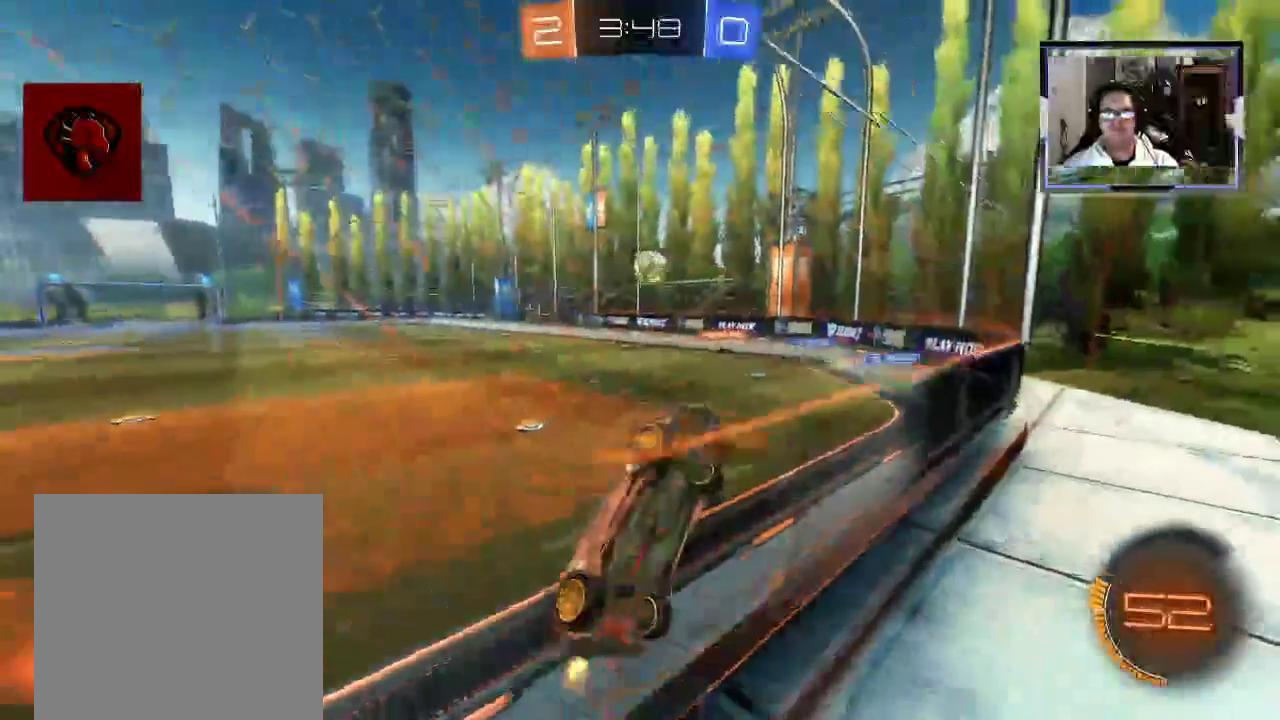
{"buttons": ["L2"], "left_stick": "up-right", "right_stick": "center"}
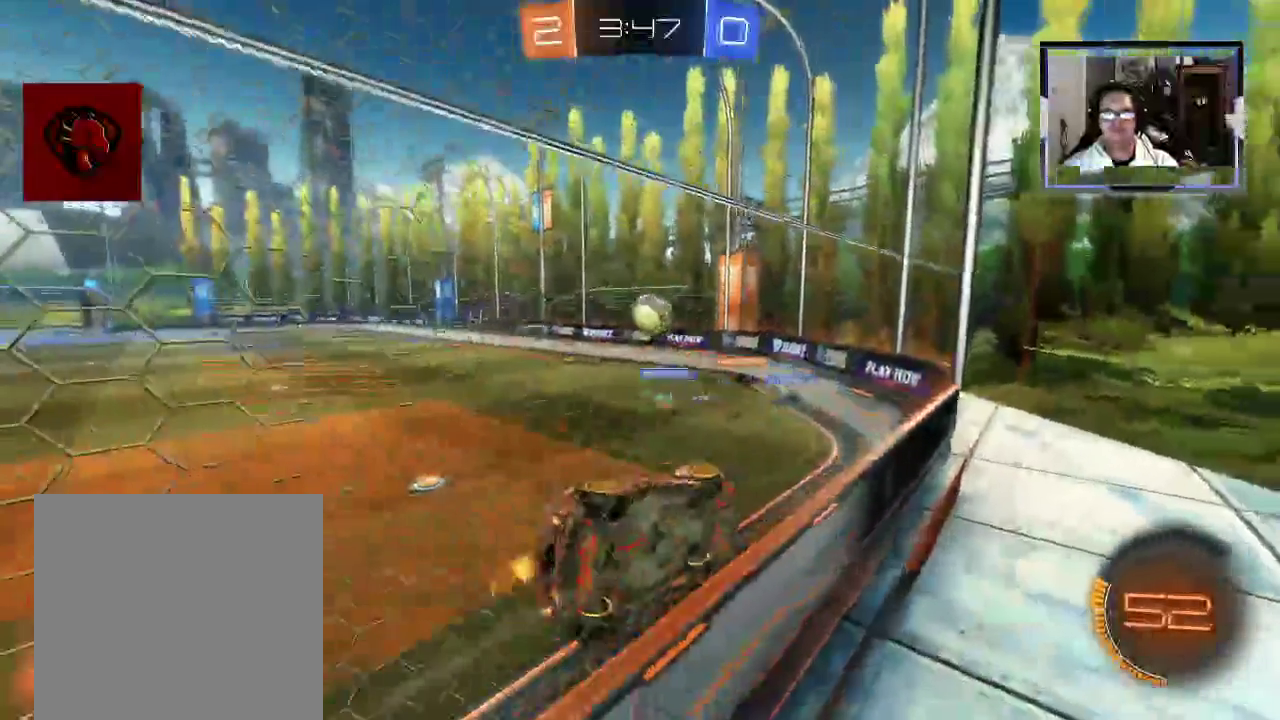
{"buttons": ["L2"], "left_stick": "right", "right_stick": "center", "events": [[146, "left_stick", "right"]]}
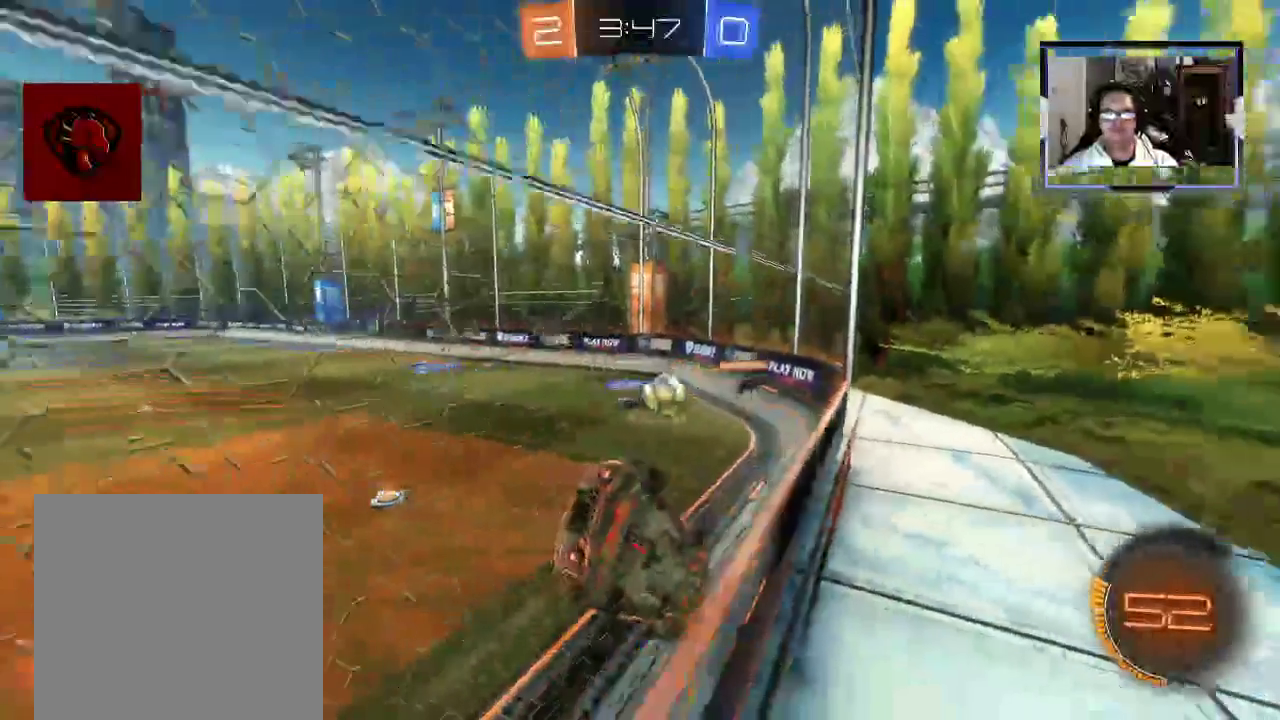
{"buttons": ["R2"], "left_stick": "right", "right_stick": "center", "events": [[42, "left_stick", "center"], [292, "R2", "down"], [312, "L2", "up"], [417, "left_stick", "right"]]}
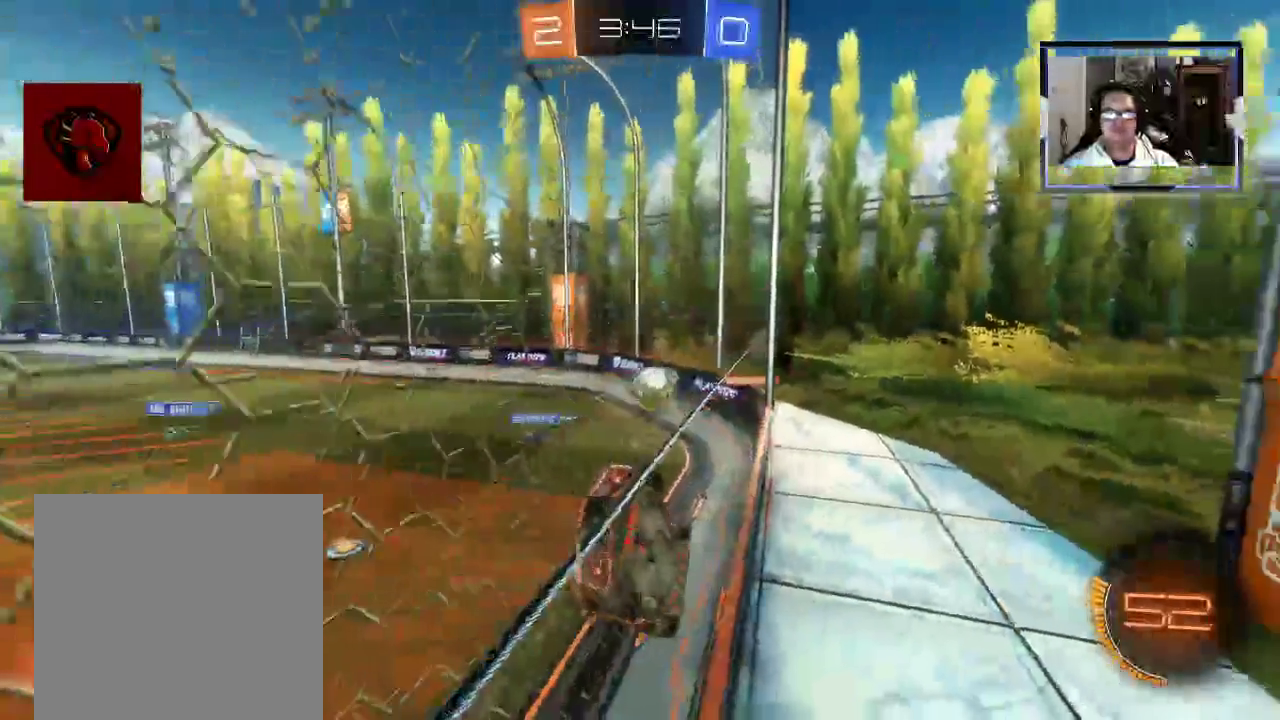
{"buttons": ["L2", "R2"], "left_stick": "left", "right_stick": "center", "events": [[417, "left_stick", "left"], [458, "L2", "down"]]}
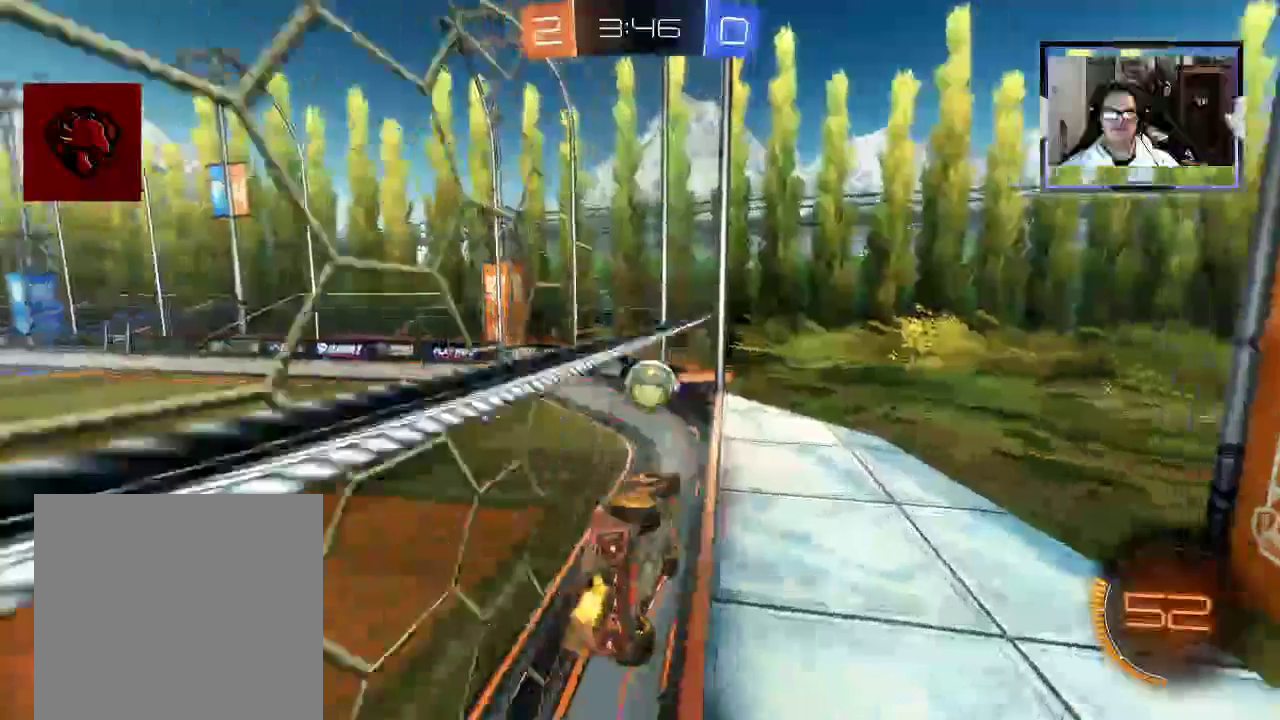
{"buttons": [], "left_stick": "center", "right_stick": "center", "events": [[21, "R2", "up"], [167, "left_stick", "center"], [458, "L2", "up"]]}
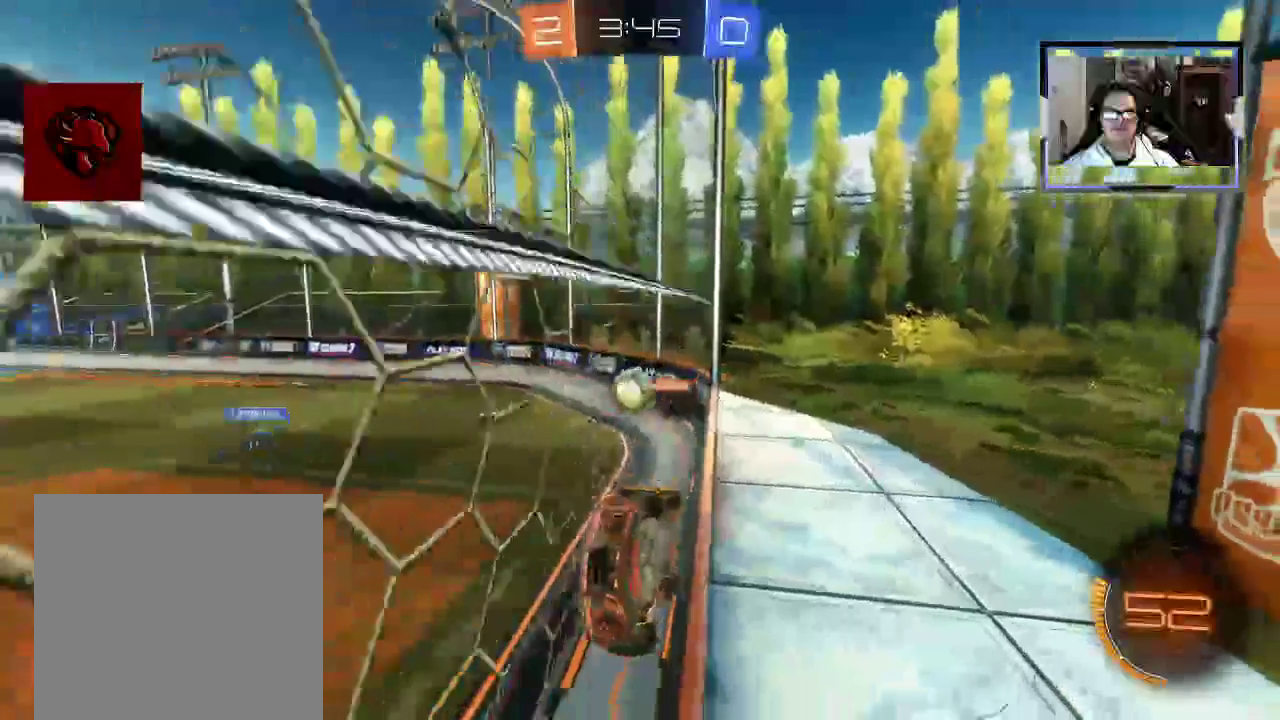
{"buttons": ["B"], "left_stick": "down", "right_stick": "center", "events": [[62, "A", "down"], [146, "A", "up"], [417, "B", "down"], [438, "left_stick", "down"]]}
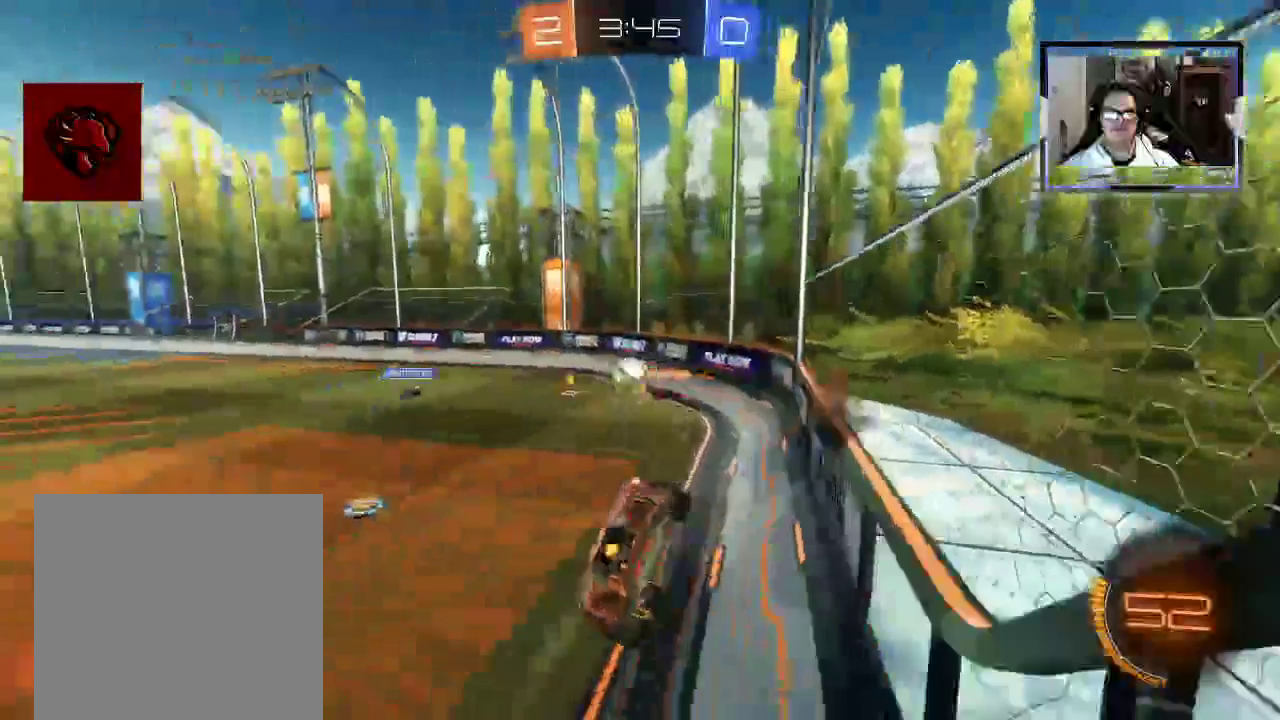
{"buttons": ["R2"], "left_stick": "left", "right_stick": "center", "events": [[146, "B", "up"], [167, "left_stick", "center"], [271, "R2", "down"], [458, "left_stick", "left"]]}
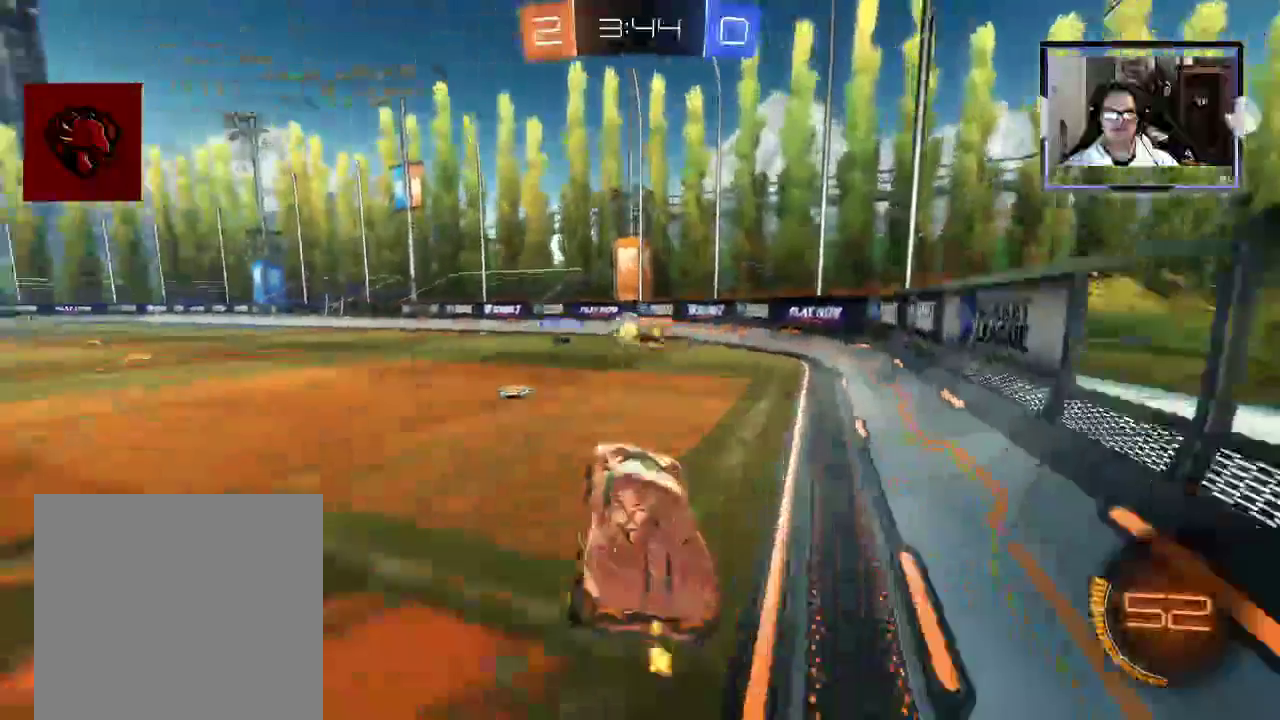
{"buttons": ["R2"], "left_stick": "center", "right_stick": "center", "events": [[62, "left_stick", "center"]]}
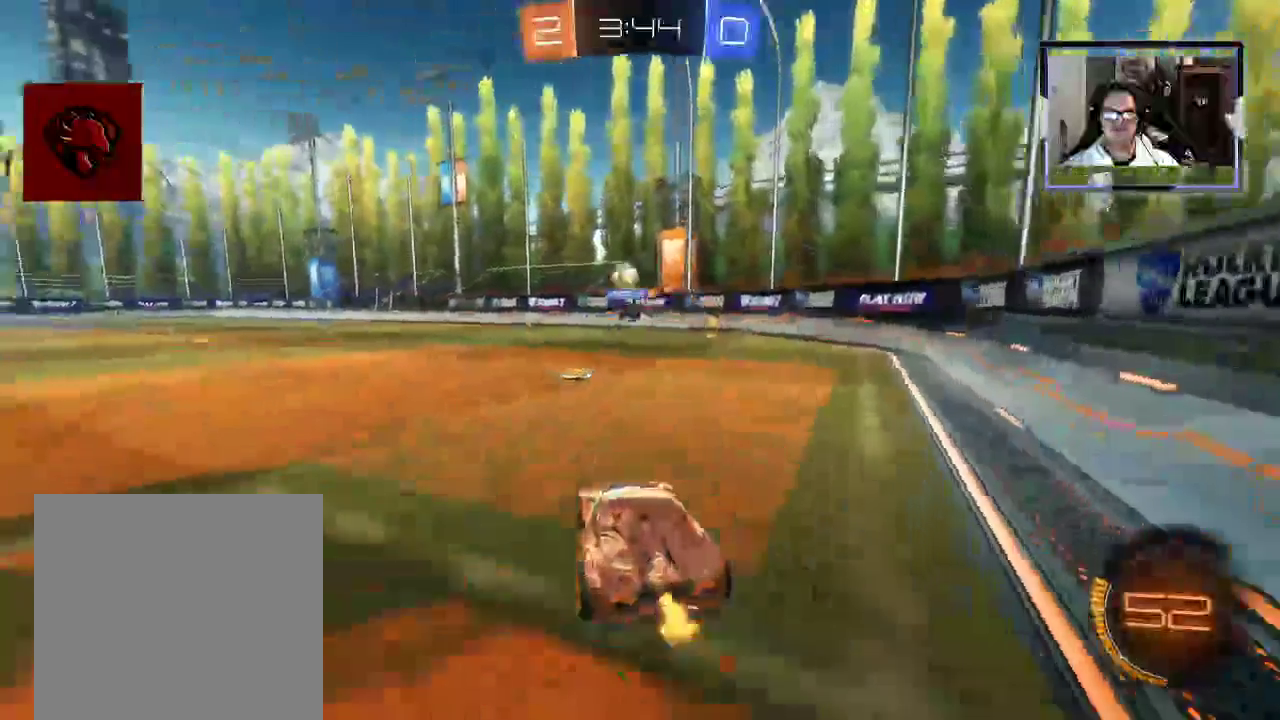
{"buttons": ["R2"], "left_stick": "down-right", "right_stick": "center", "events": [[417, "left_stick", "down-right"]]}
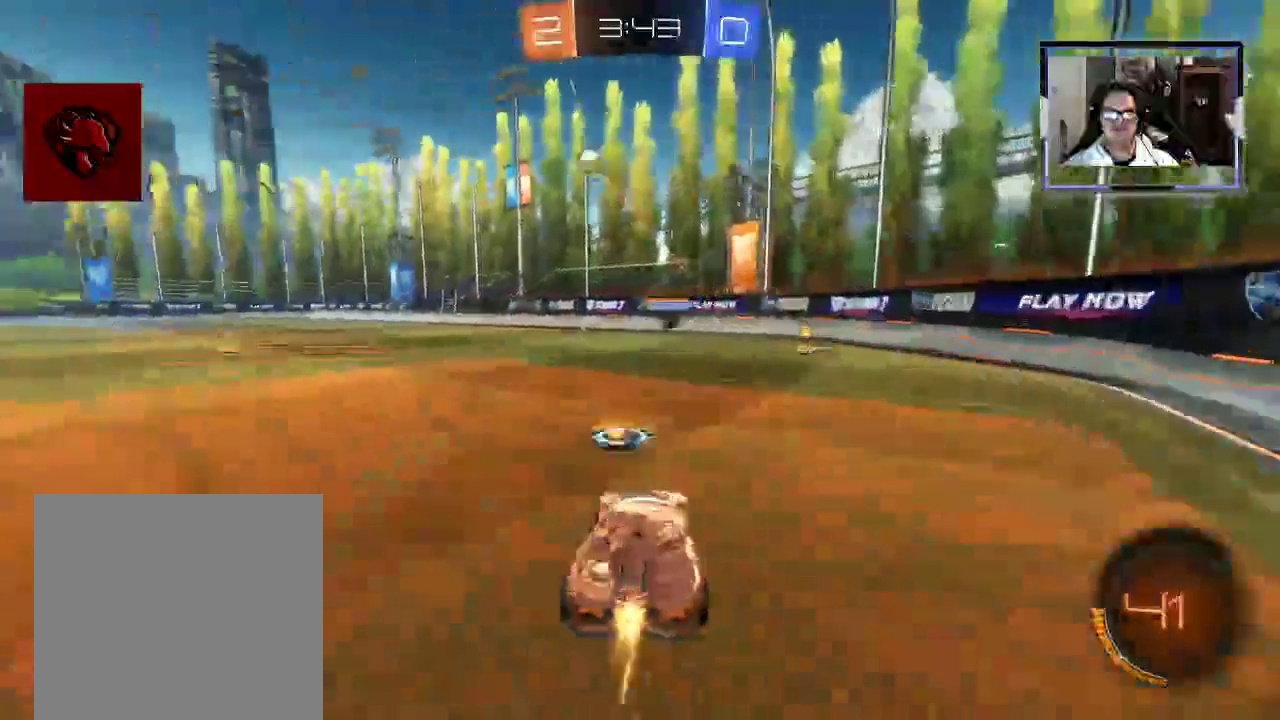
{"buttons": ["R2"], "left_stick": "center", "right_stick": "center", "events": [[229, "left_stick", "center"]]}
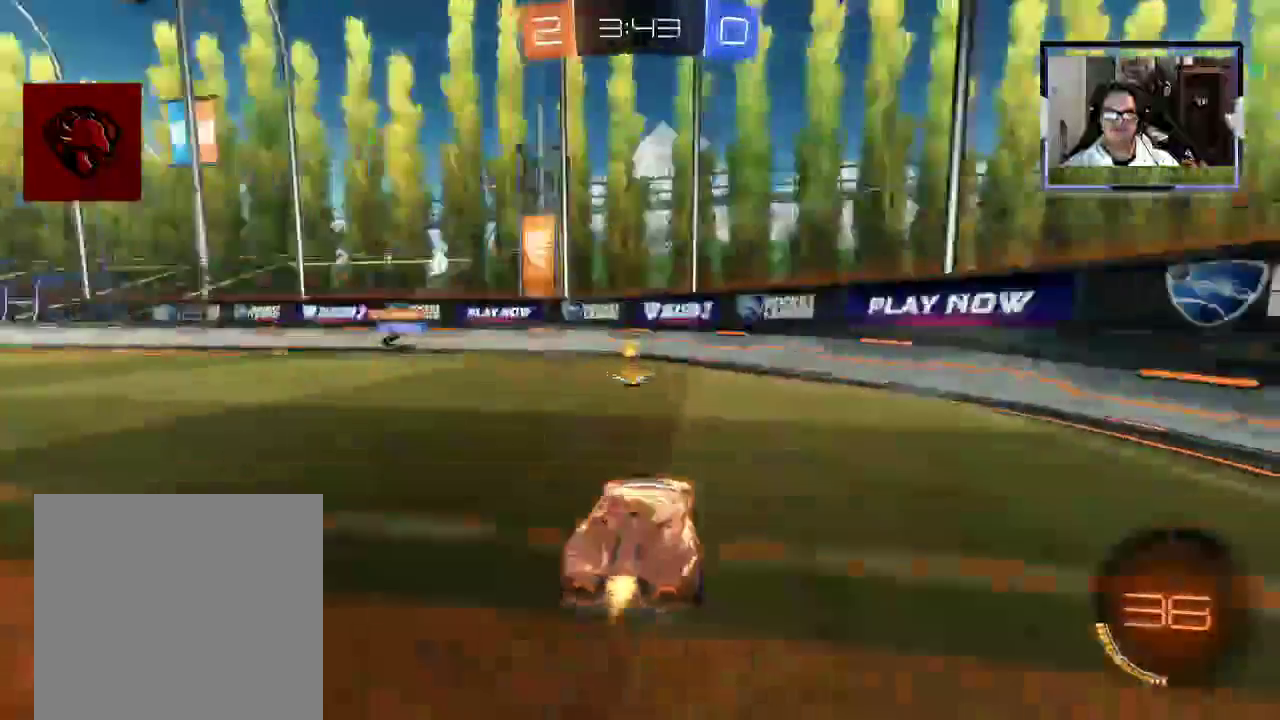
{"buttons": ["R2"], "left_stick": "left", "right_stick": "center", "events": [[229, "left_stick", "left"], [250, "X", "down"], [333, "X", "up"]]}
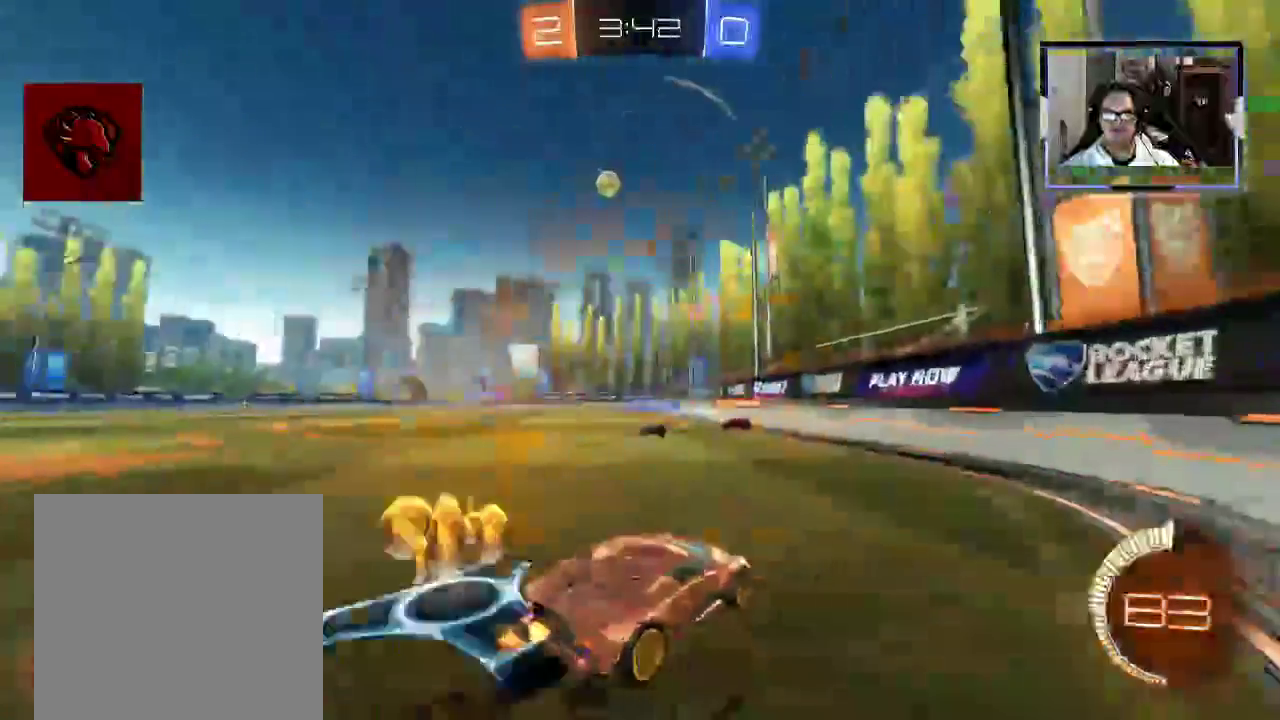
{"buttons": ["R2"], "left_stick": "center", "right_stick": "center", "events": [[438, "left_stick", "center"]]}
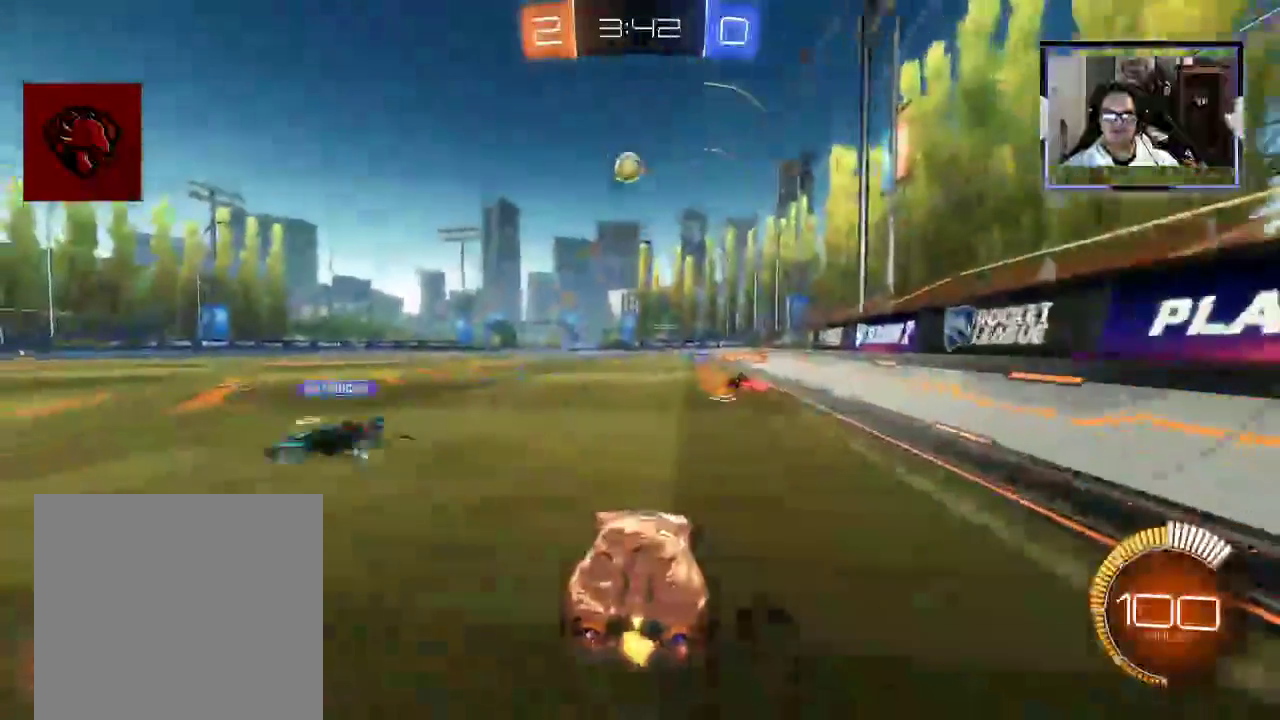
{"buttons": ["R2"], "left_stick": "left", "right_stick": "center", "events": [[167, "left_stick", "left"]]}
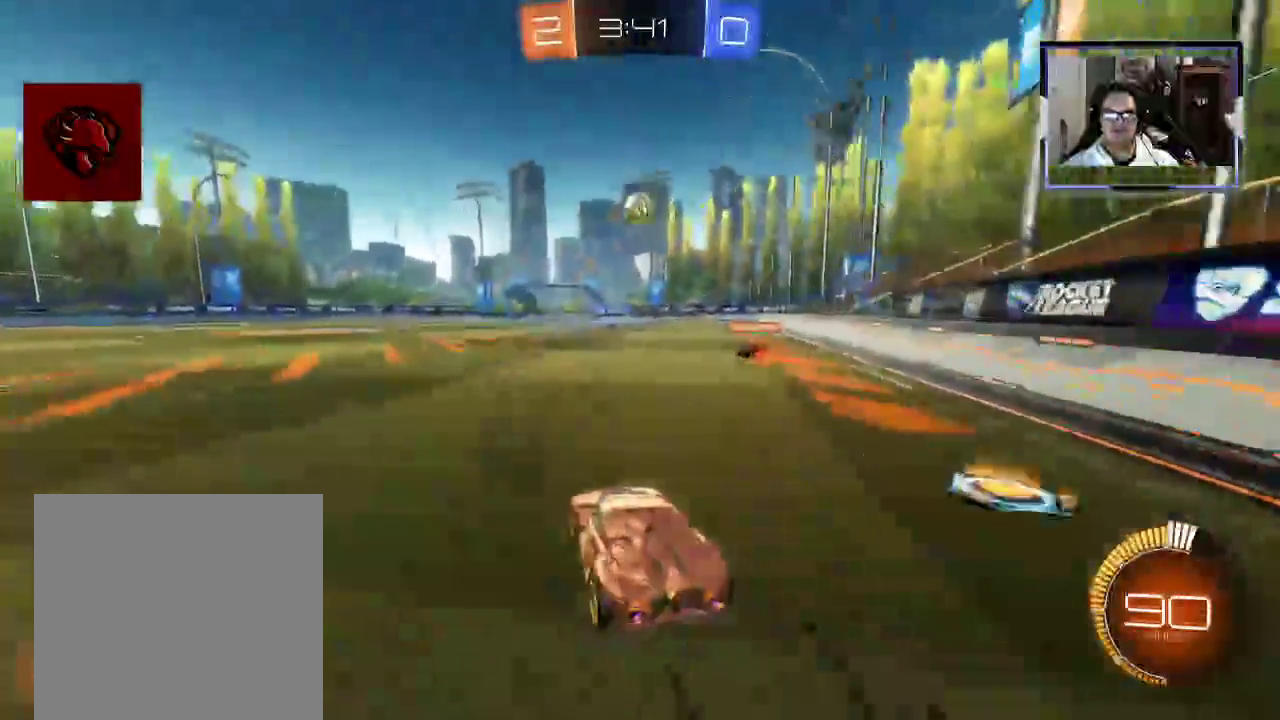
{"buttons": ["R2"], "left_stick": "left", "right_stick": "center", "events": [[21, "left_stick", "center"], [104, "left_stick", "left"]]}
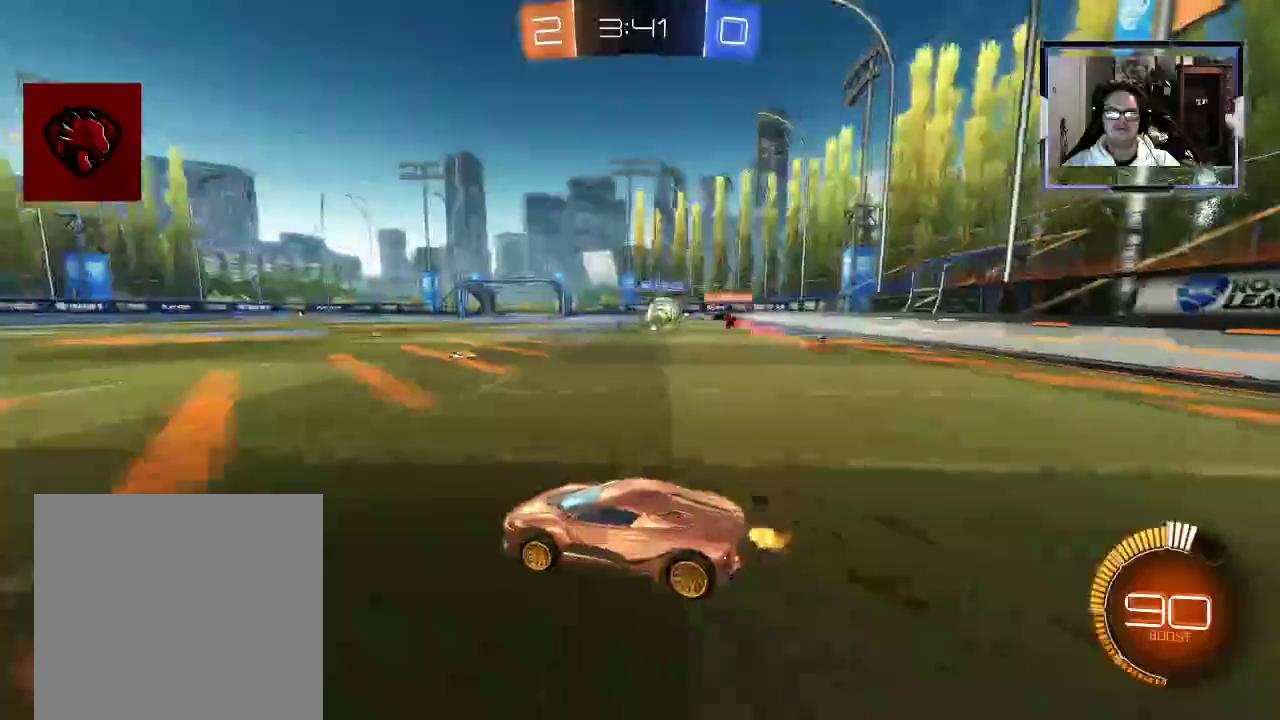
{"buttons": ["R2"], "left_stick": "right", "right_stick": "center", "events": [[271, "left_stick", "center"], [479, "left_stick", "right"]]}
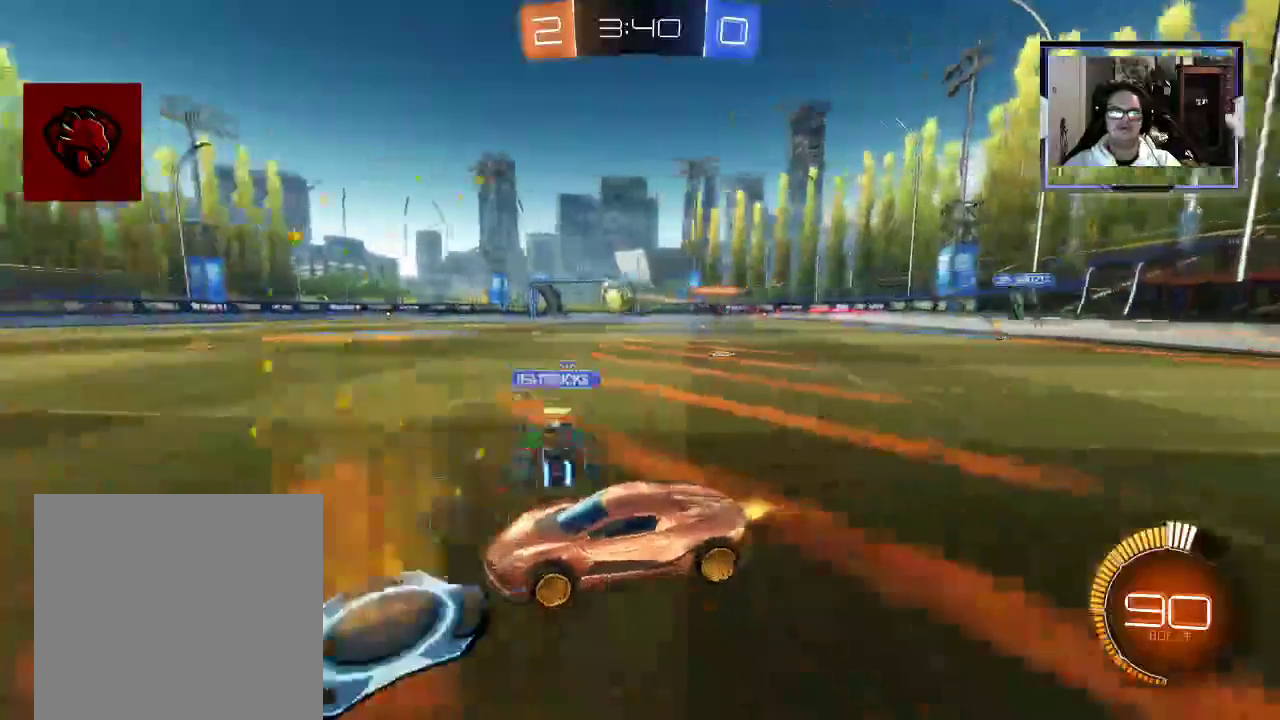
{"buttons": ["A", "R2"], "left_stick": "up-left", "right_stick": "center", "events": [[333, "A", "down"], [375, "left_stick", "up-left"], [438, "A", "up"], [479, "A", "down"]]}
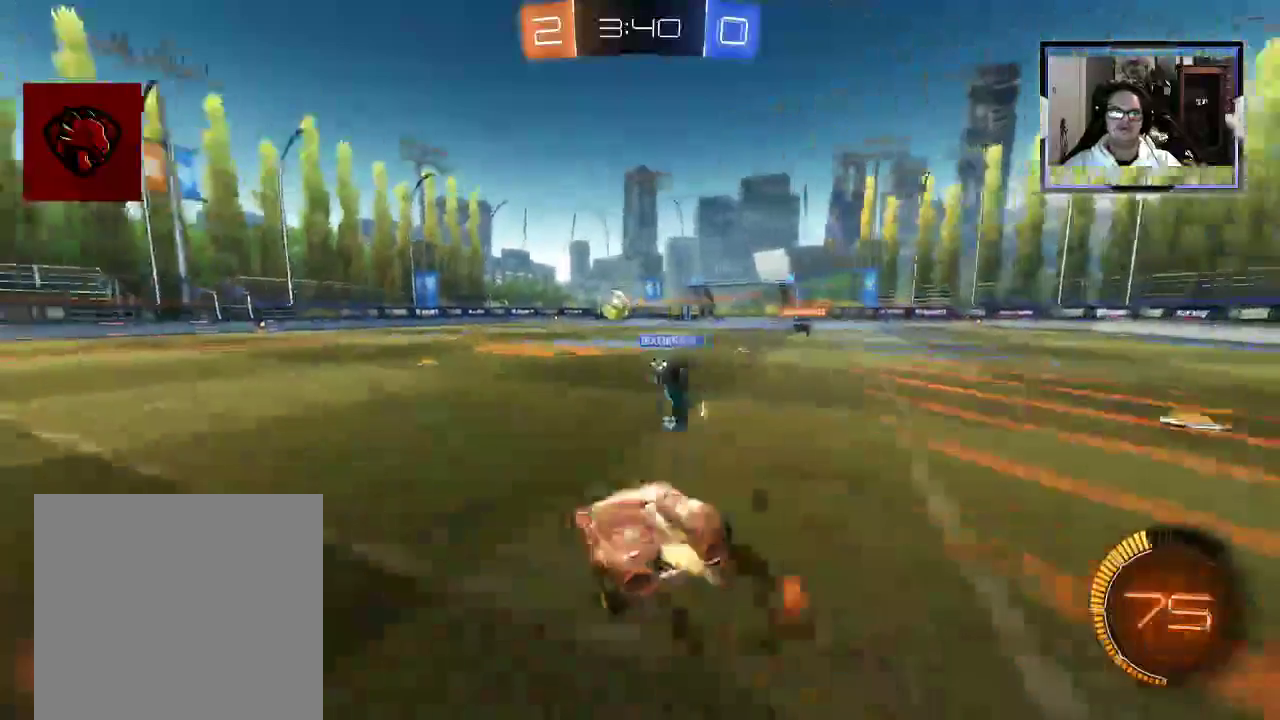
{"buttons": ["R2"], "left_stick": "up-left", "right_stick": "center", "events": [[83, "A", "up"]]}
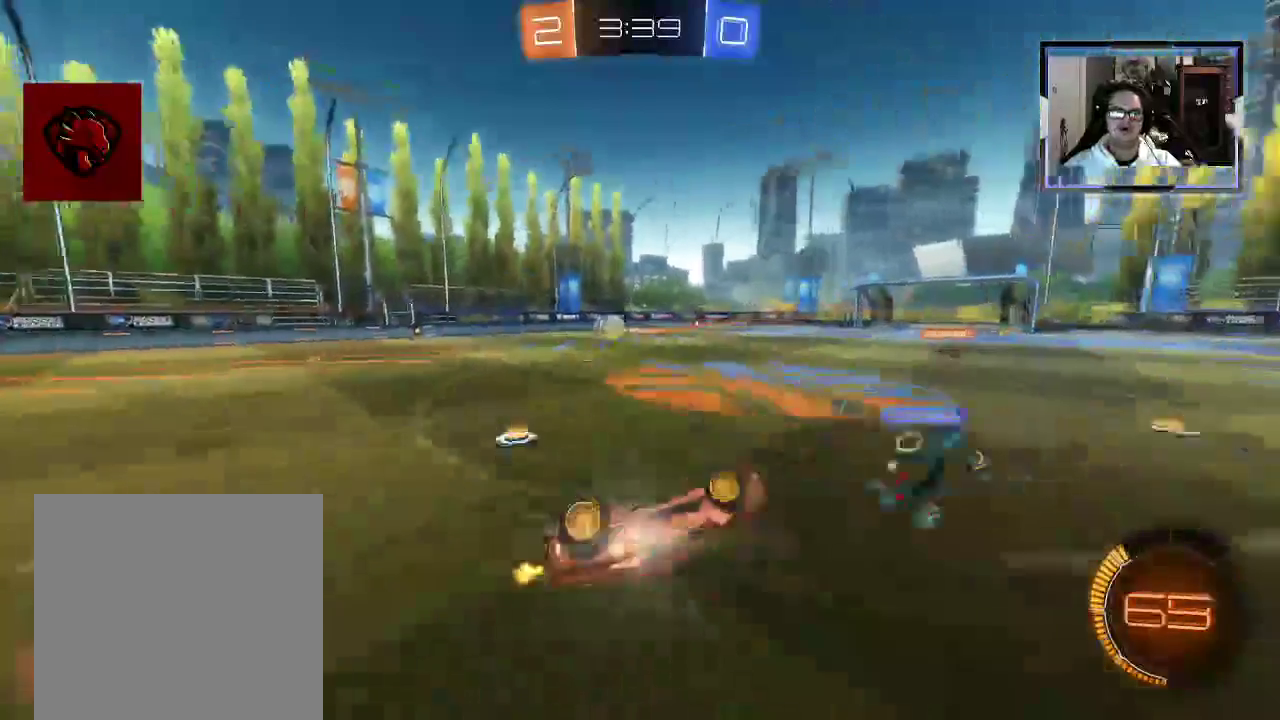
{"buttons": ["R2"], "left_stick": "left", "right_stick": "center", "events": [[333, "left_stick", "center"], [438, "left_stick", "left"]]}
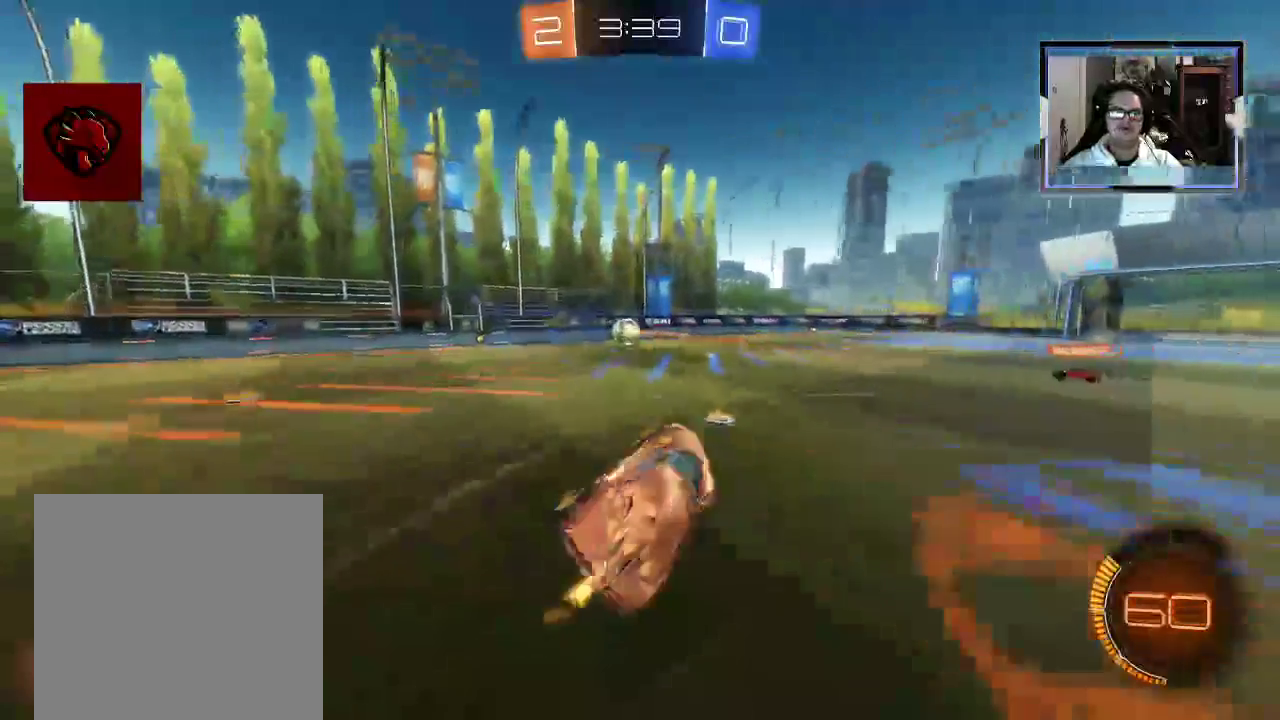
{"buttons": ["R2"], "left_stick": "down-right", "right_stick": "center", "events": [[104, "left_stick", "up-left"], [250, "left_stick", "left"], [396, "left_stick", "center"], [458, "left_stick", "down-right"]]}
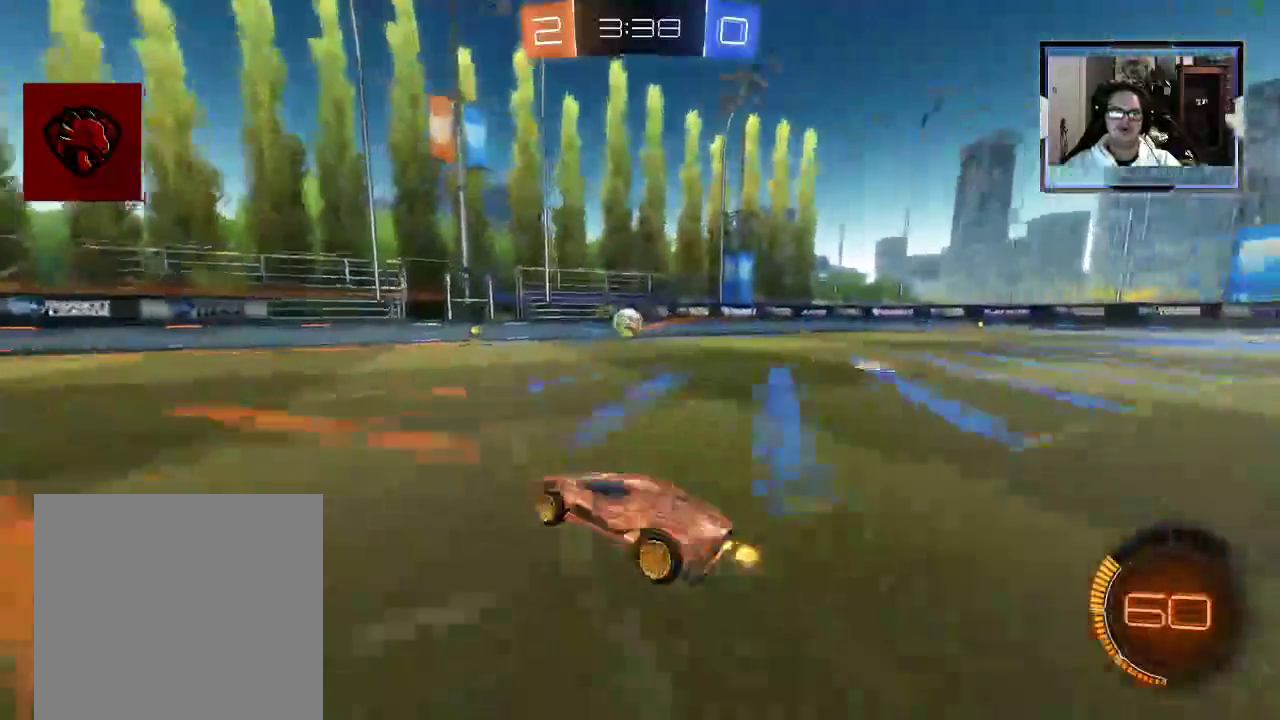
{"buttons": ["R2"], "left_stick": "left", "right_stick": "center", "events": [[250, "left_stick", "center"], [375, "left_stick", "left"]]}
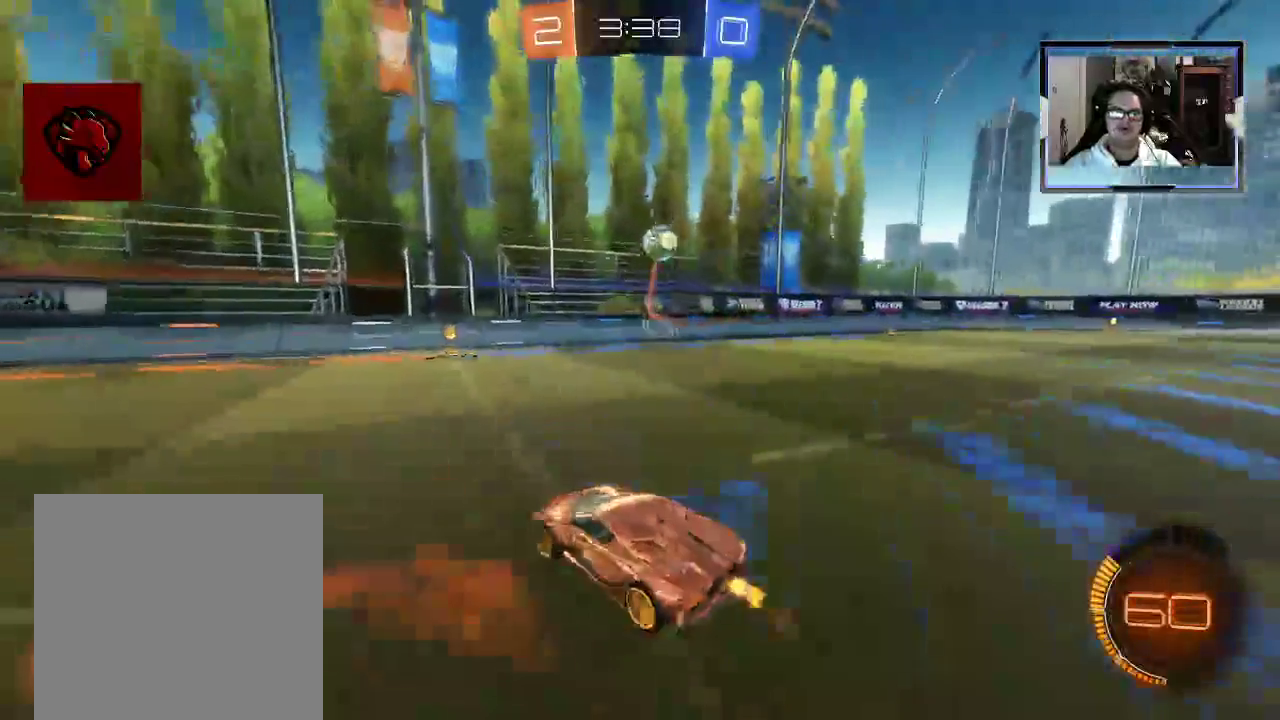
{"buttons": ["R2"], "left_stick": "center", "right_stick": "center", "events": [[271, "left_stick", "center"]]}
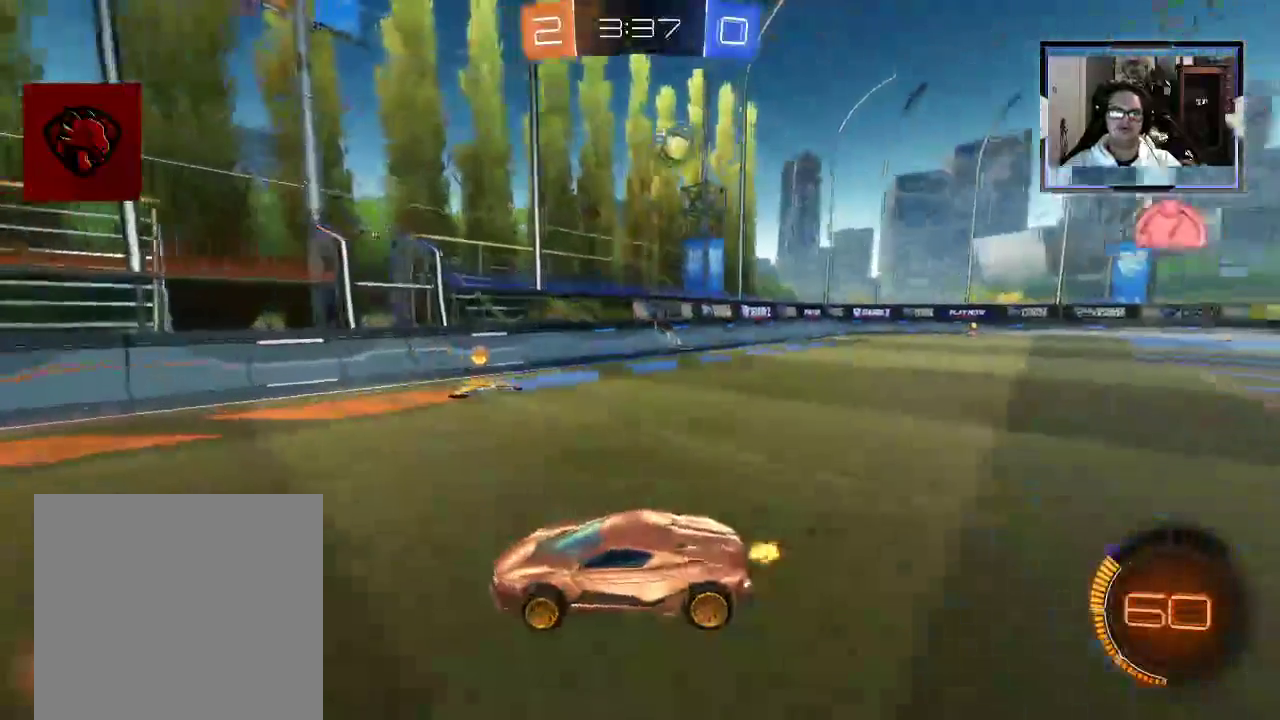
{"buttons": ["R2"], "left_stick": "right", "right_stick": "center", "events": [[229, "left_stick", "right"]]}
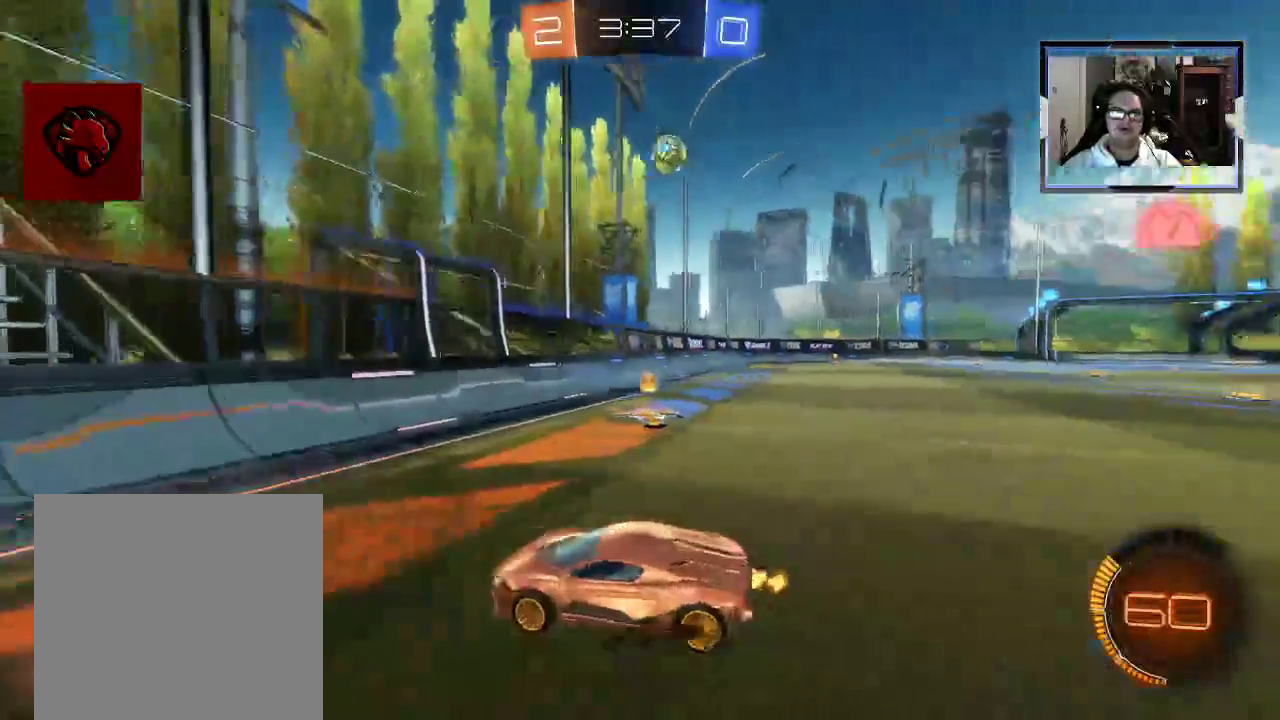
{"buttons": ["R2"], "left_stick": "right", "right_stick": "center", "events": [[312, "left_stick", "center"], [375, "left_stick", "right"]]}
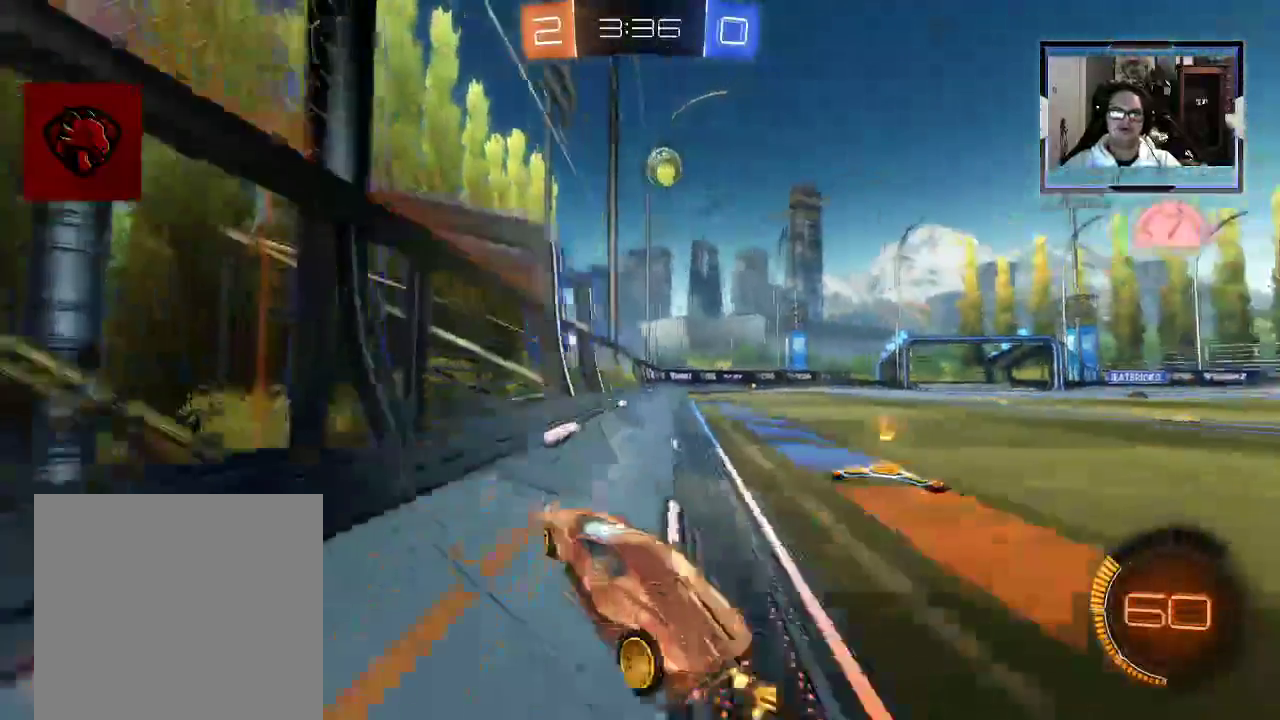
{"buttons": ["R2"], "left_stick": "left", "right_stick": "center", "events": [[417, "left_stick", "center"], [500, "left_stick", "left"]]}
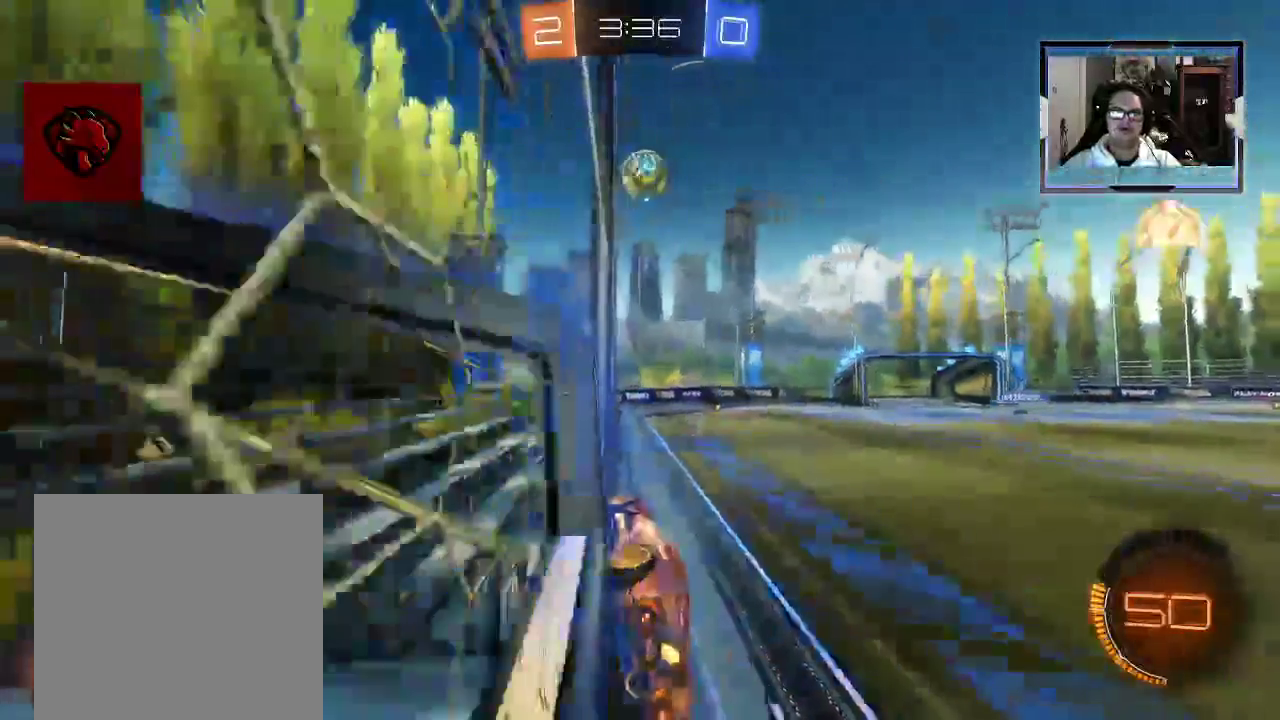
{"buttons": ["R2"], "left_stick": "center", "right_stick": "center", "events": [[125, "left_stick", "center"]]}
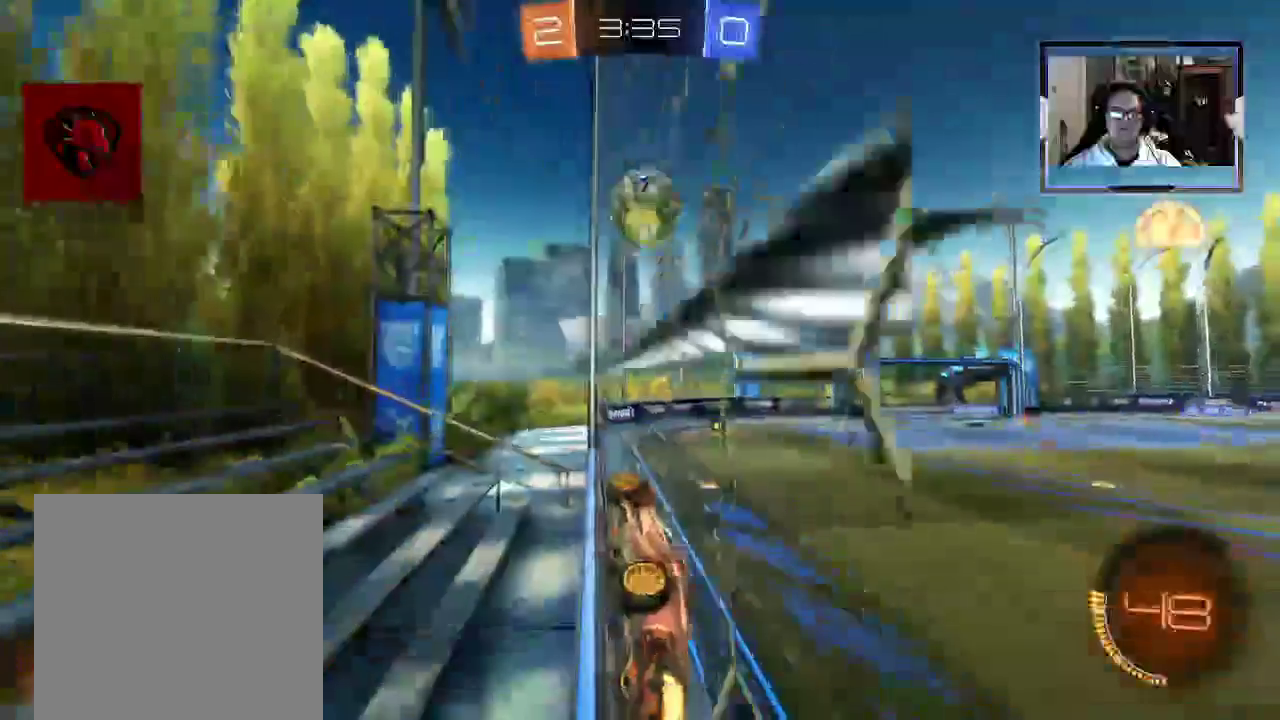
{"buttons": ["A", "R2"], "left_stick": "right", "right_stick": "center", "events": [[125, "left_stick", "right"], [250, "left_stick", "center"], [375, "A", "down"], [417, "left_stick", "right"], [458, "A", "up"], [500, "A", "down"]]}
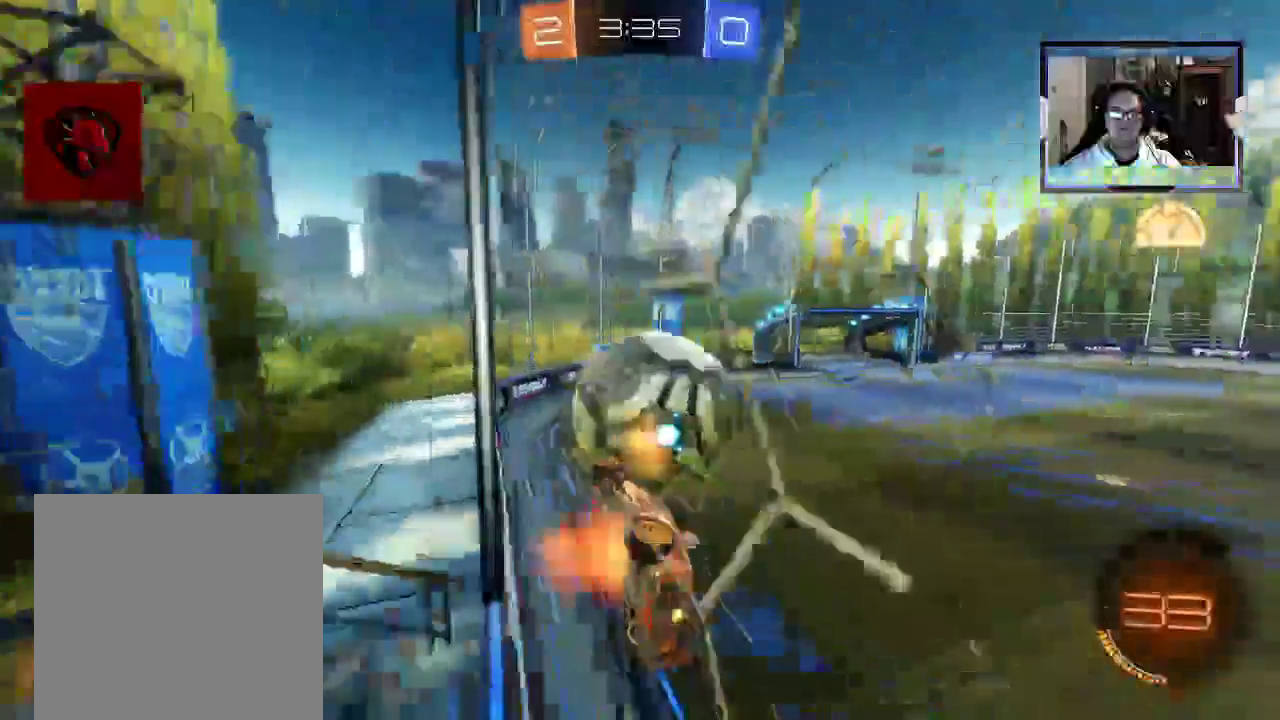
{"buttons": ["R2"], "left_stick": "left", "right_stick": "center", "events": [[83, "A", "up"], [479, "left_stick", "left"]]}
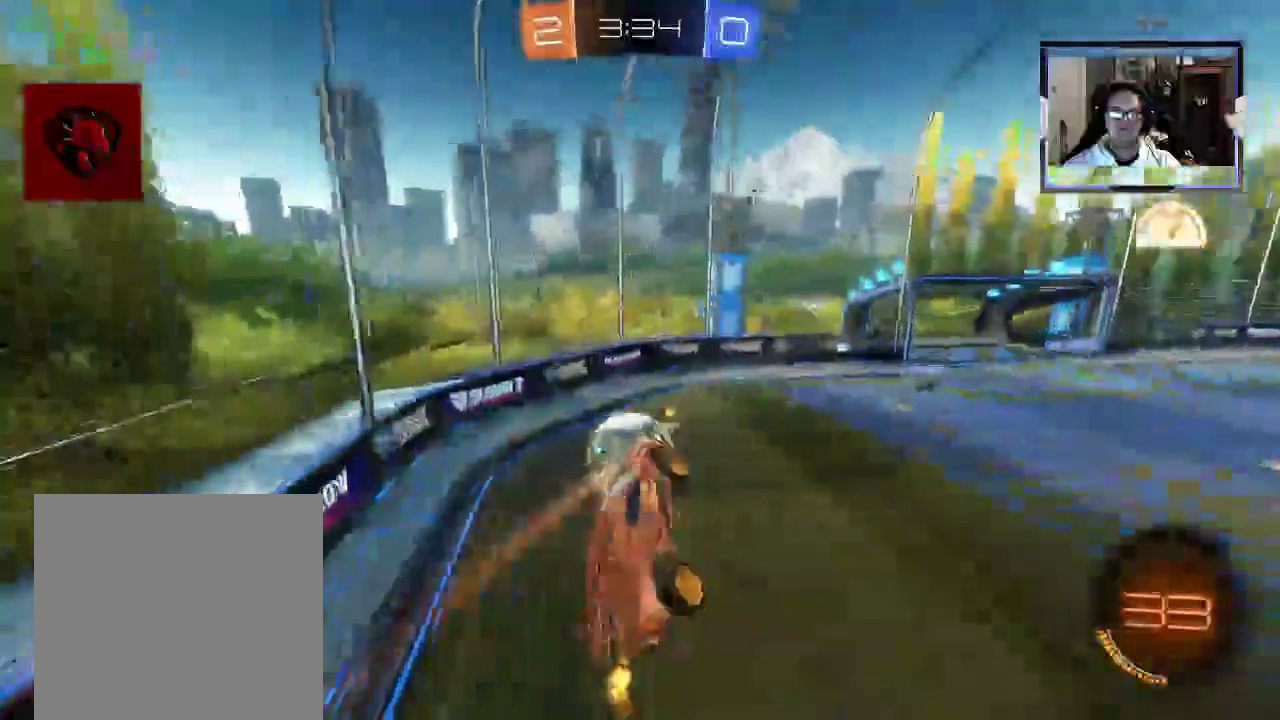
{"buttons": ["R2"], "left_stick": "down-left", "right_stick": "center", "events": [[458, "left_stick", "down-left"]]}